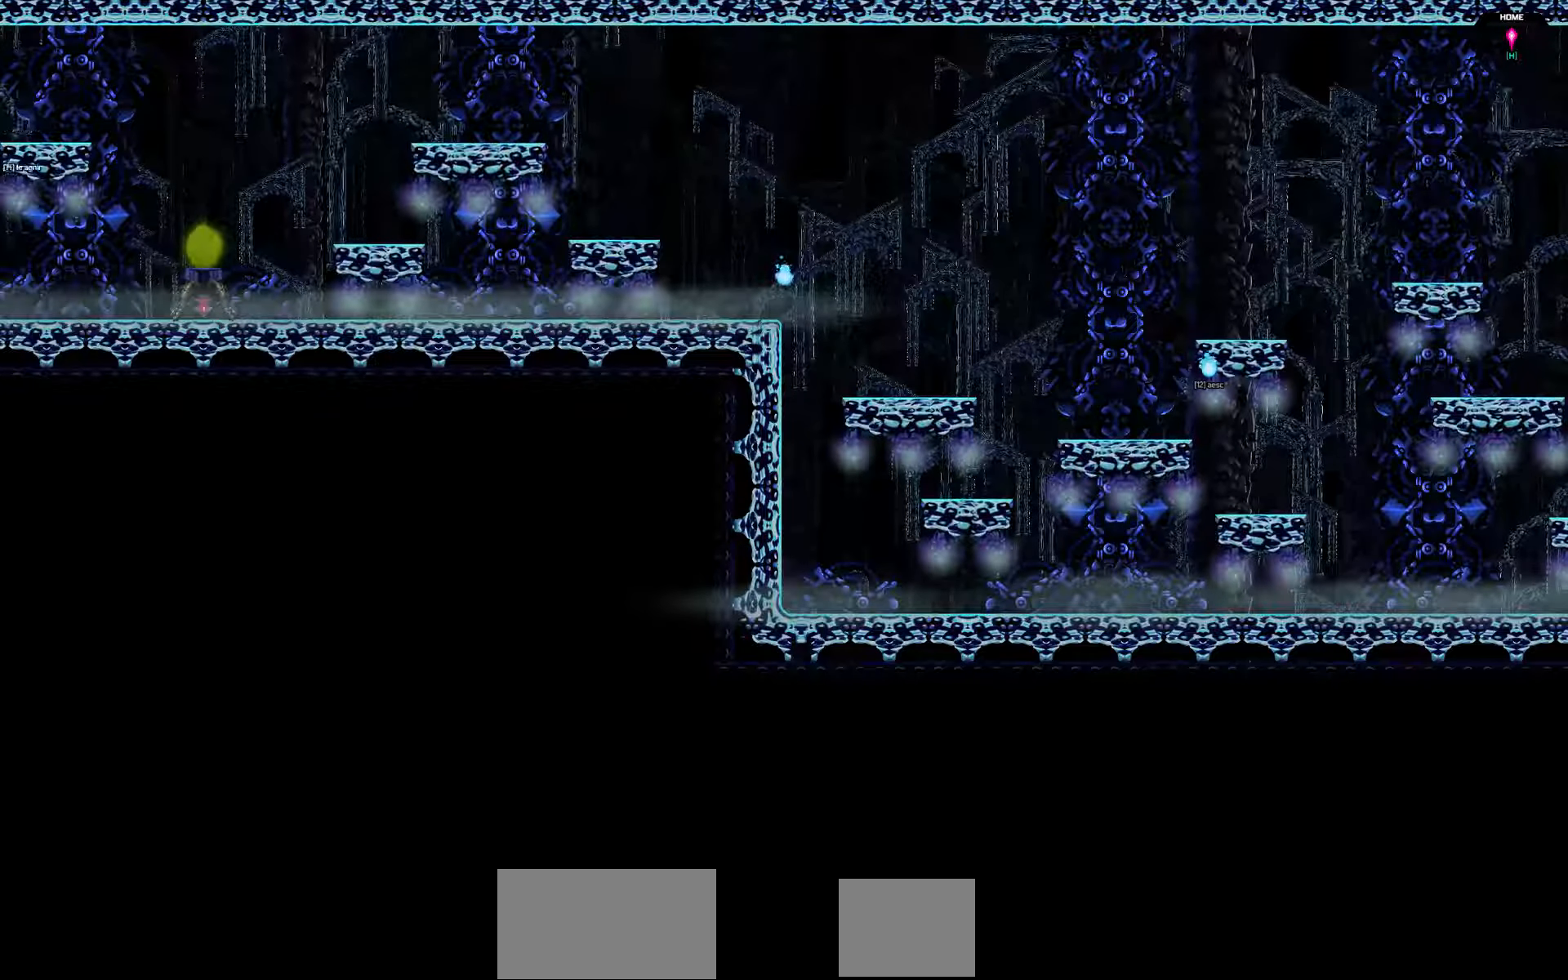
Gameplay with keyboard; each line is a JSON object with the keys held at the frame after it. "events" lists presses ("down") and releases ("up") of "a", "d", "down", "left", "right", "s", "shift", "space", "tab" and "up" between this image and that frame as [ms after this image, input, new state], when the widget could be followed in between. No other keys are recorded. Mouse input is not recorded.
{"keys": ["left"], "events": [[267, "left", "down"]]}
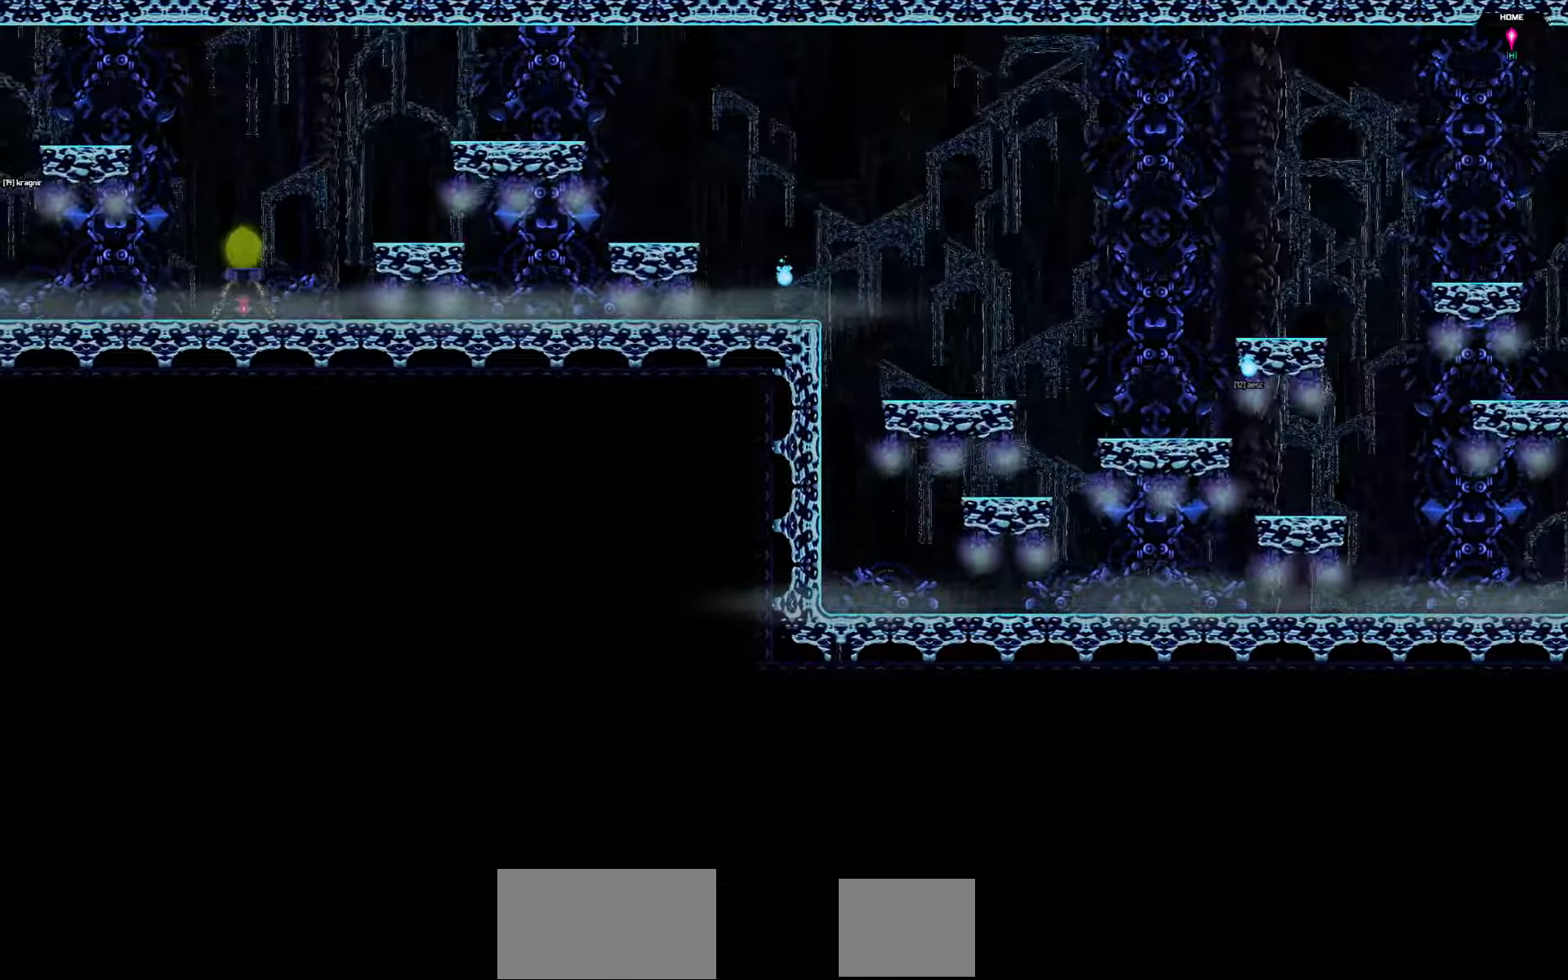
{"keys": ["left"], "events": []}
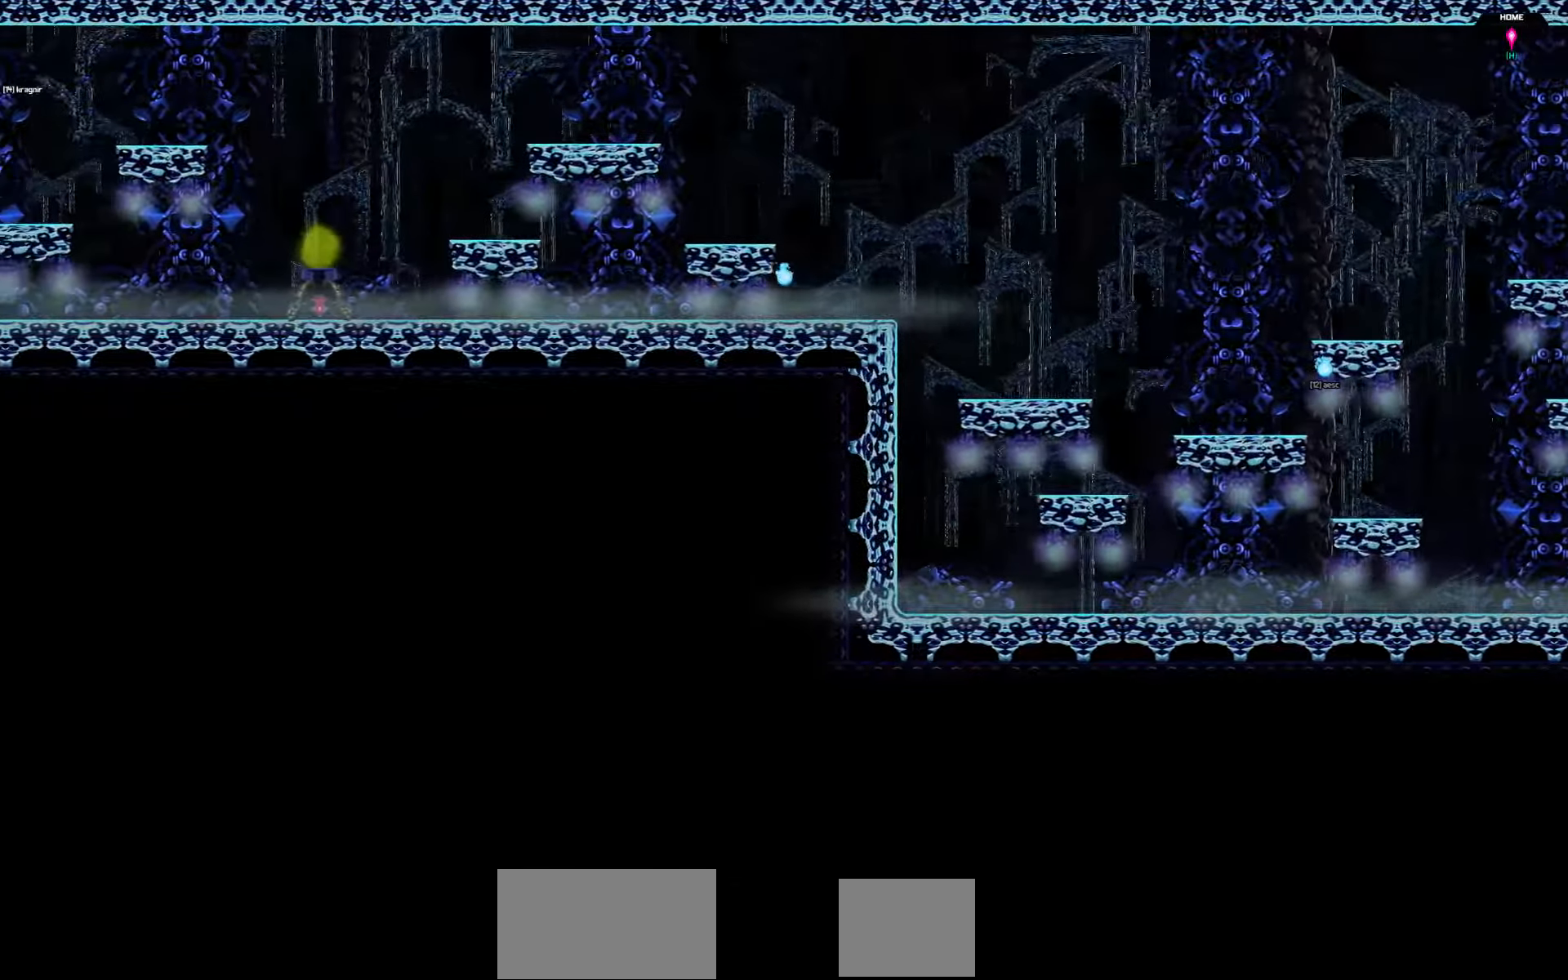
{"keys": ["left"], "events": []}
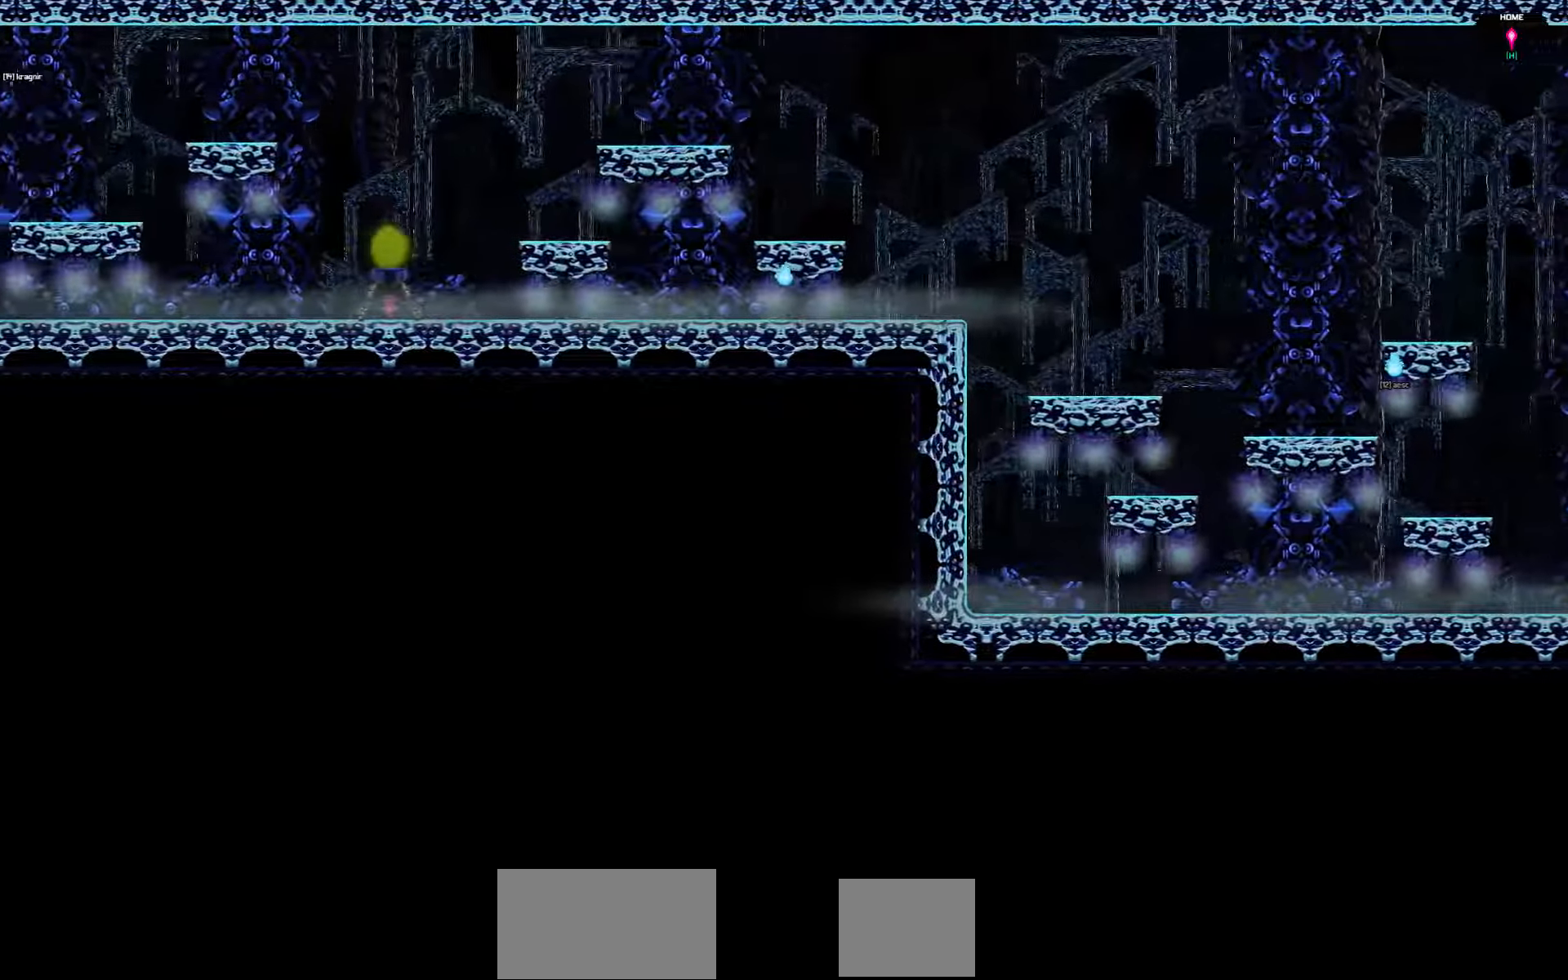
{"keys": ["left"], "events": []}
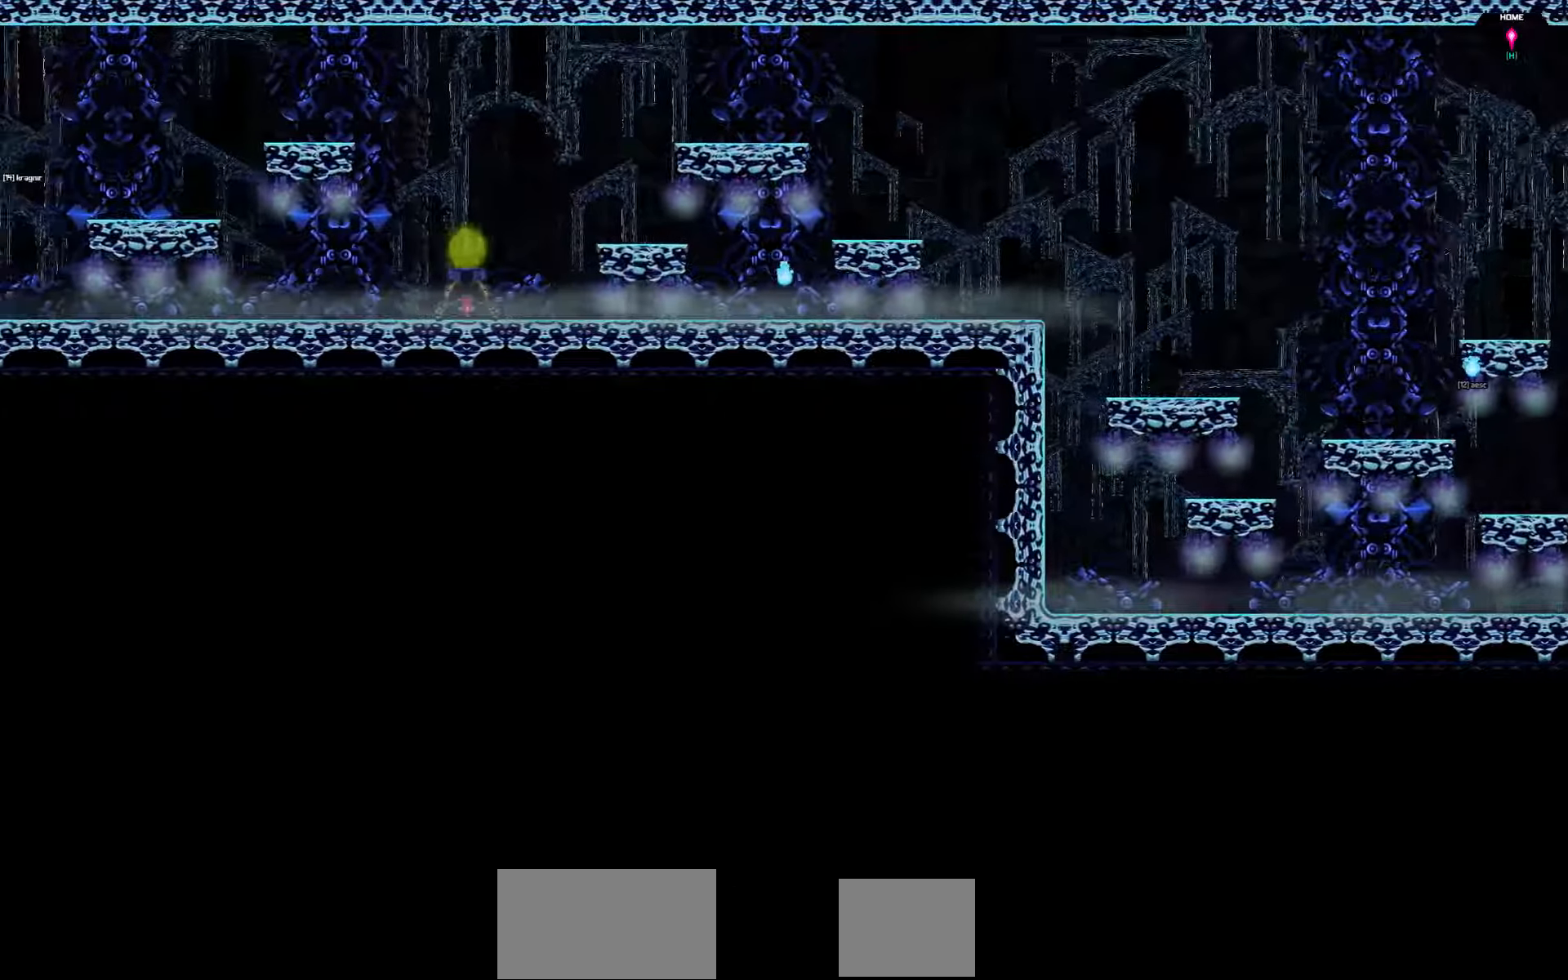
{"keys": ["left"], "events": []}
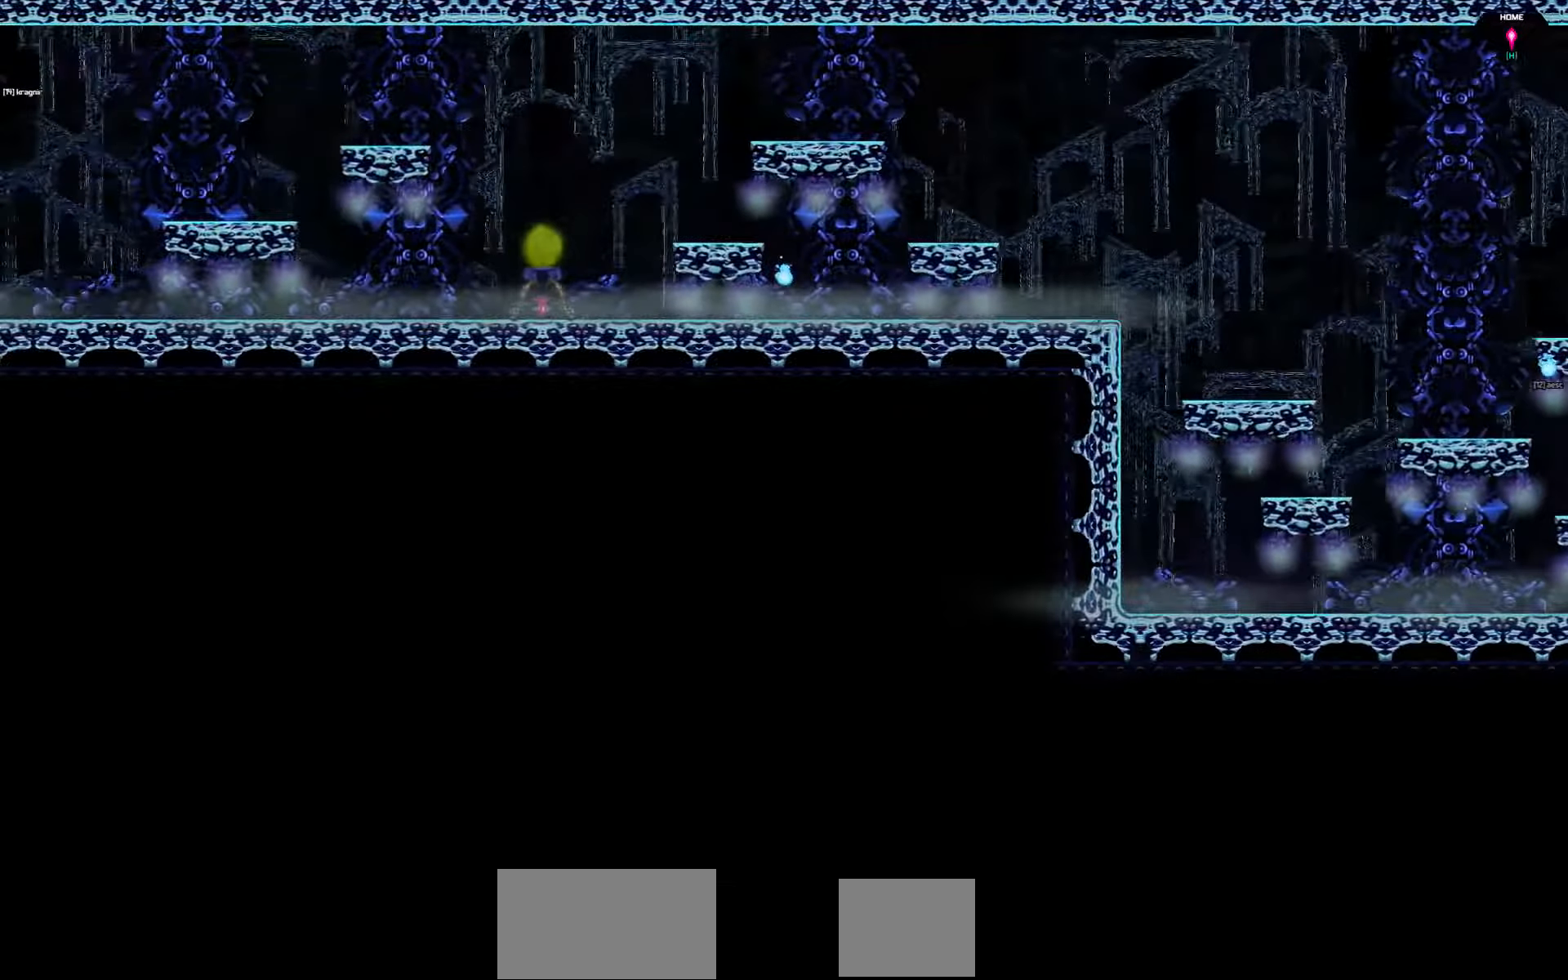
{"keys": ["left"], "events": []}
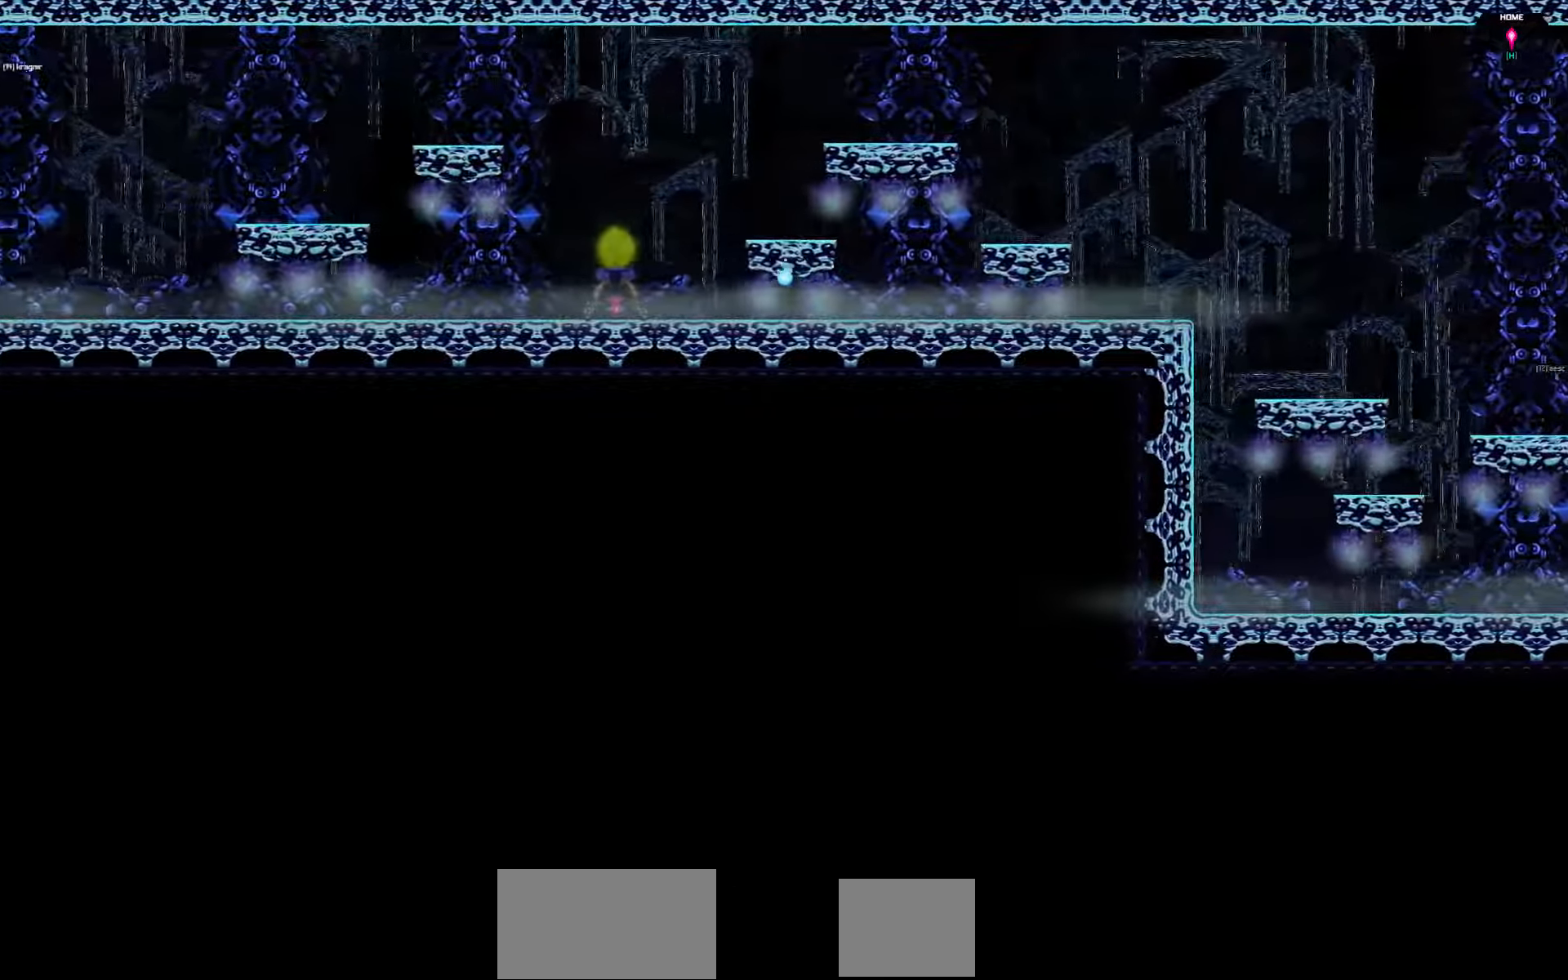
{"keys": ["left"], "events": []}
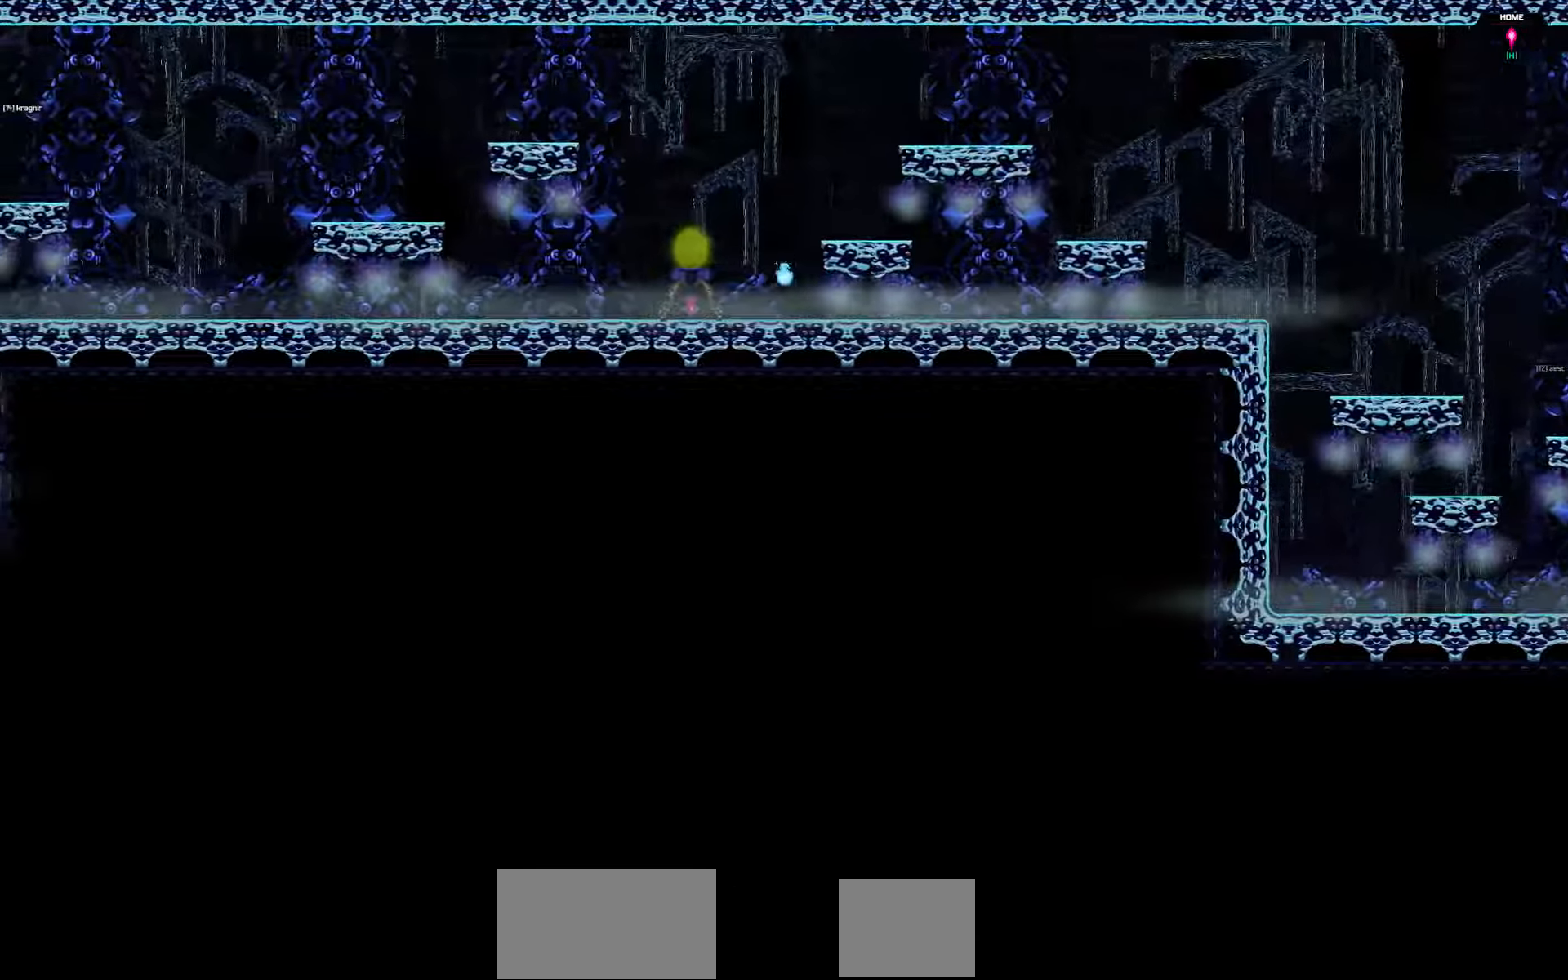
{"keys": ["left"], "events": []}
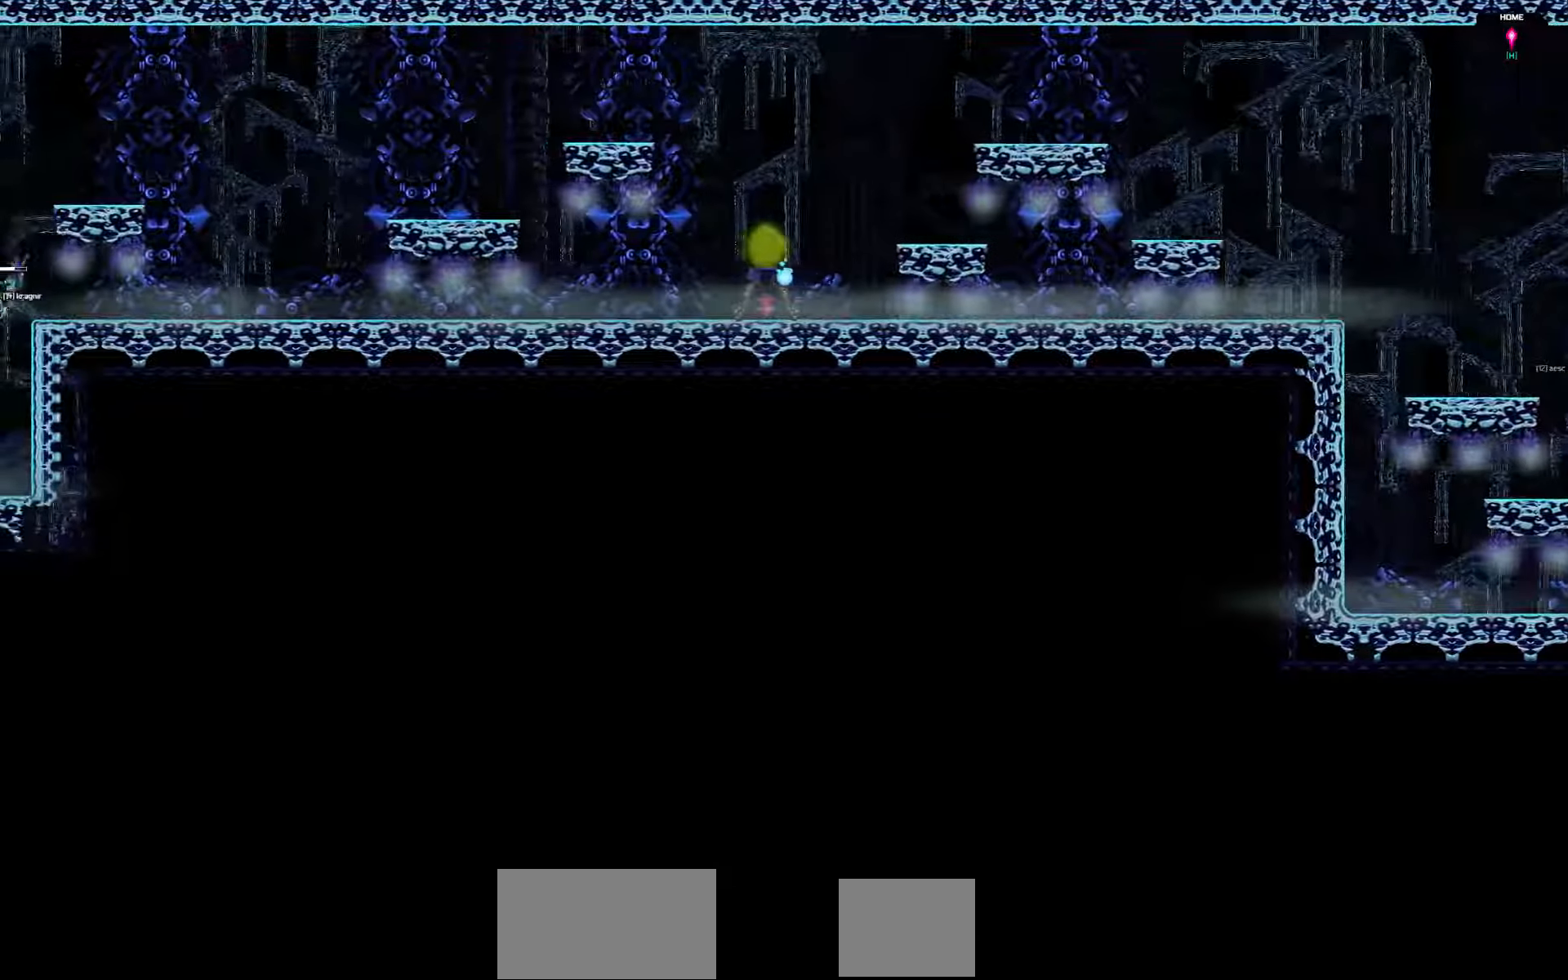
{"keys": ["left"], "events": []}
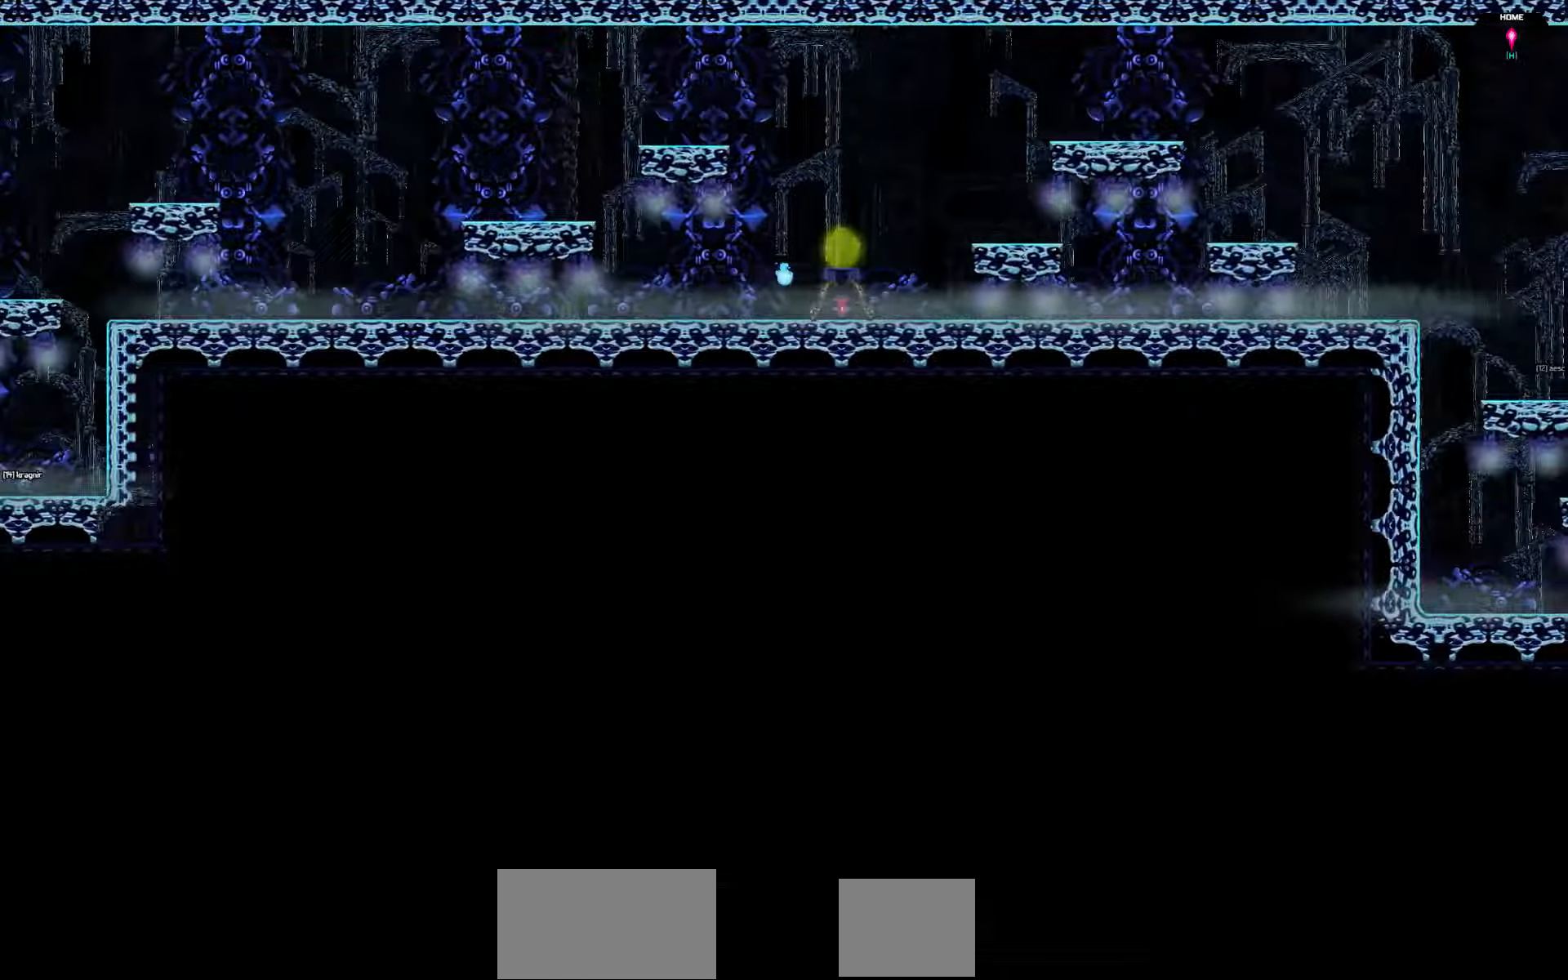
{"keys": ["left"], "events": []}
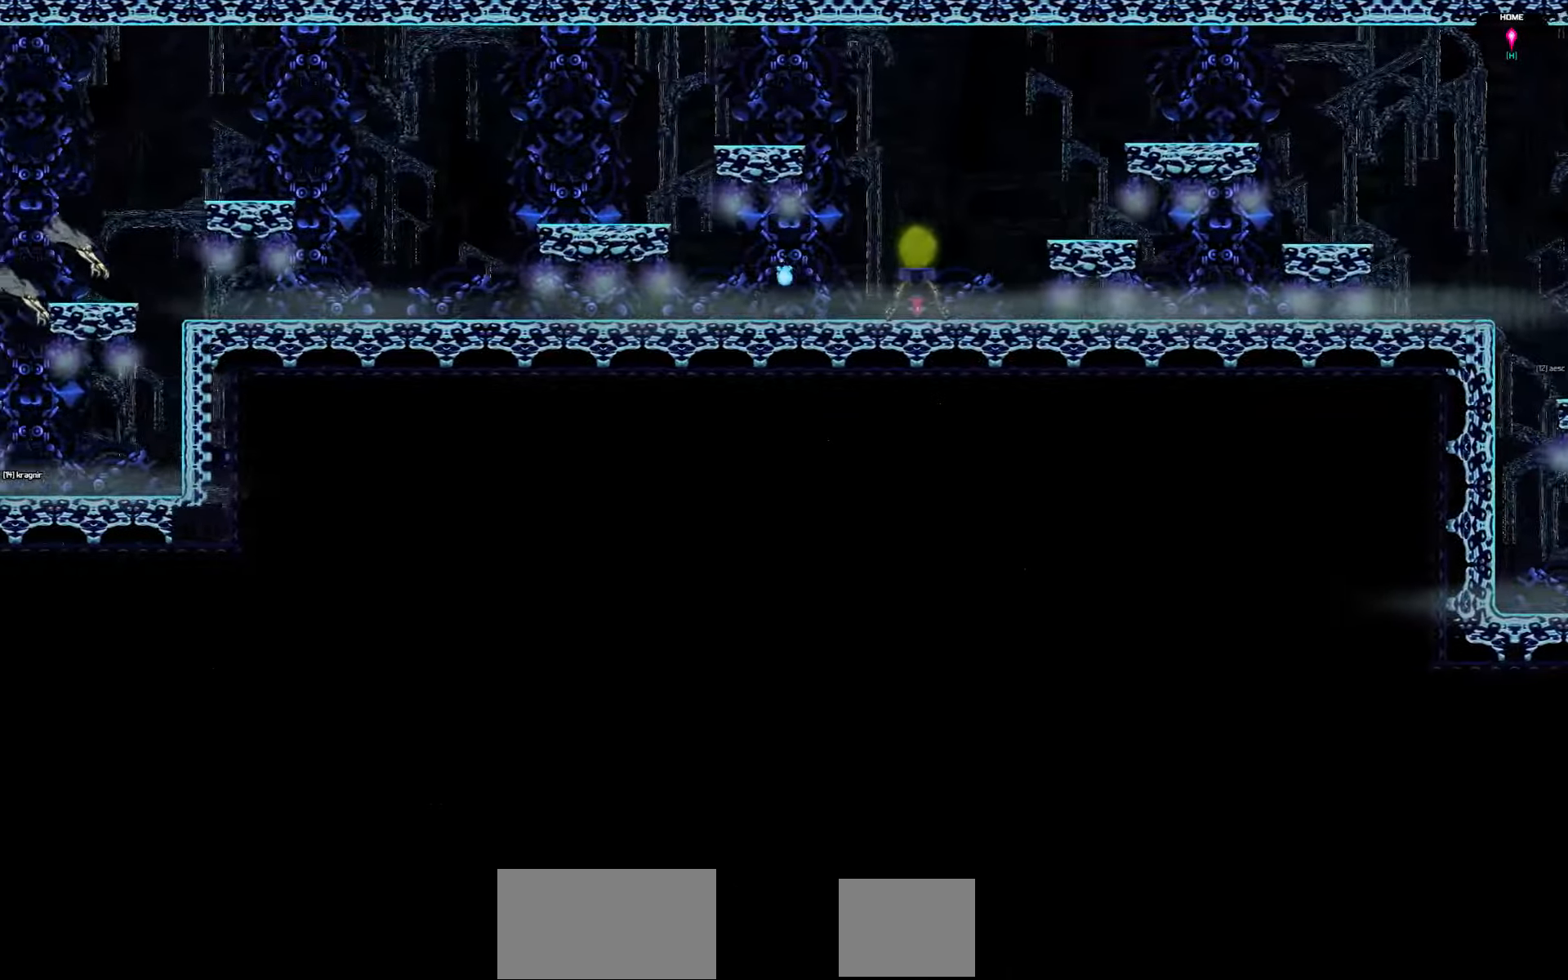
{"keys": ["left"], "events": []}
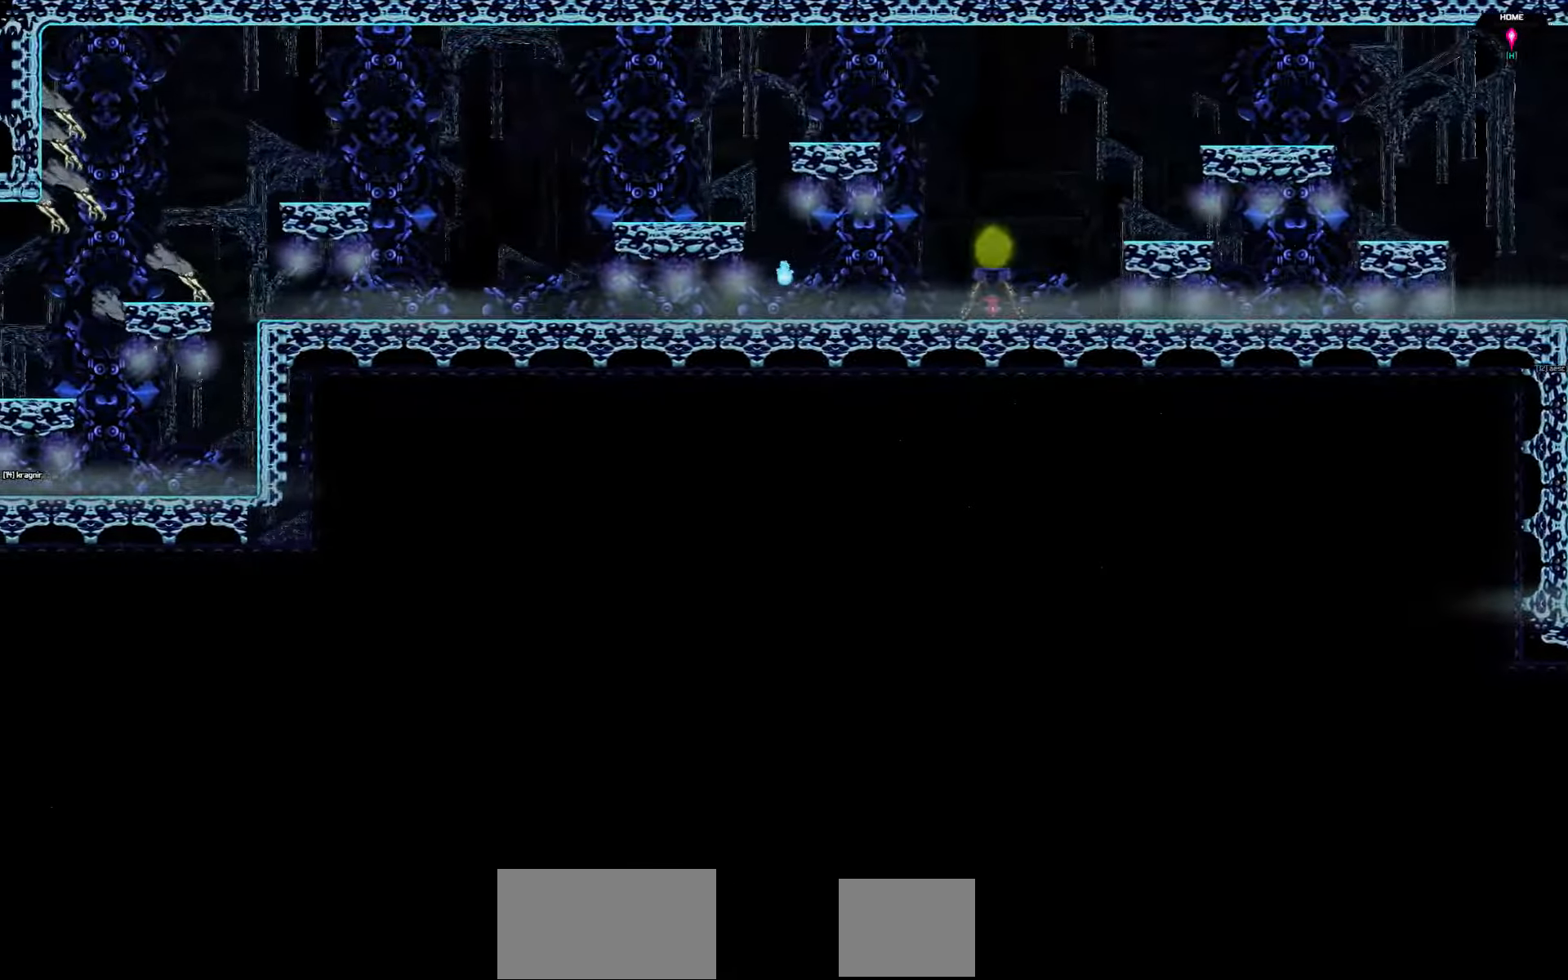
{"keys": ["left"], "events": []}
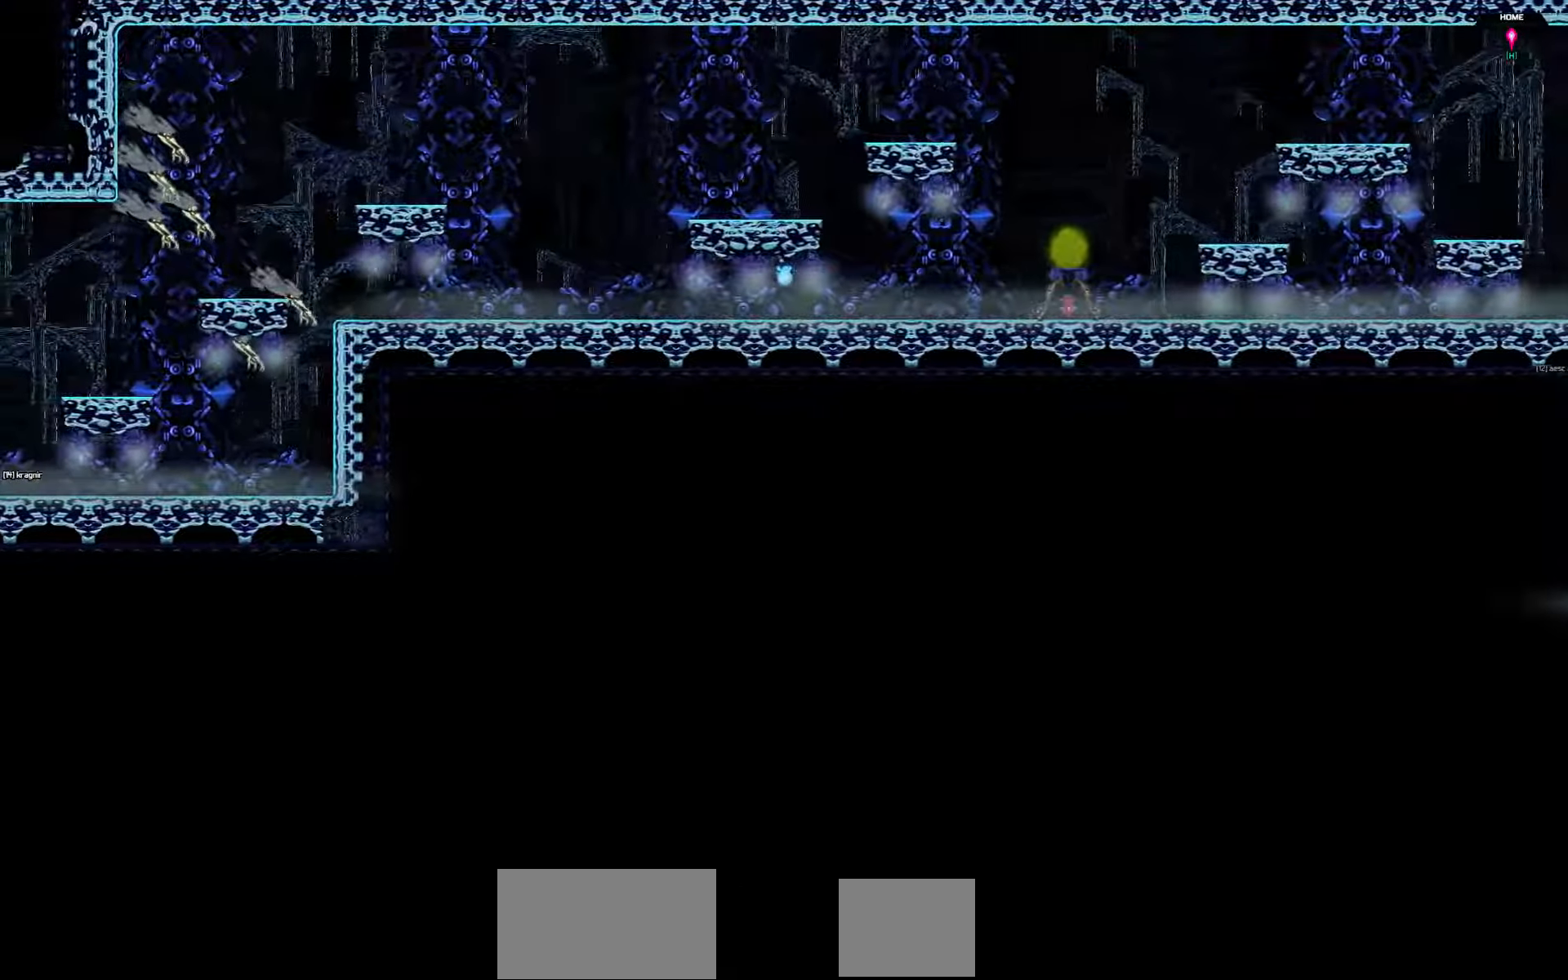
{"keys": ["left"], "events": []}
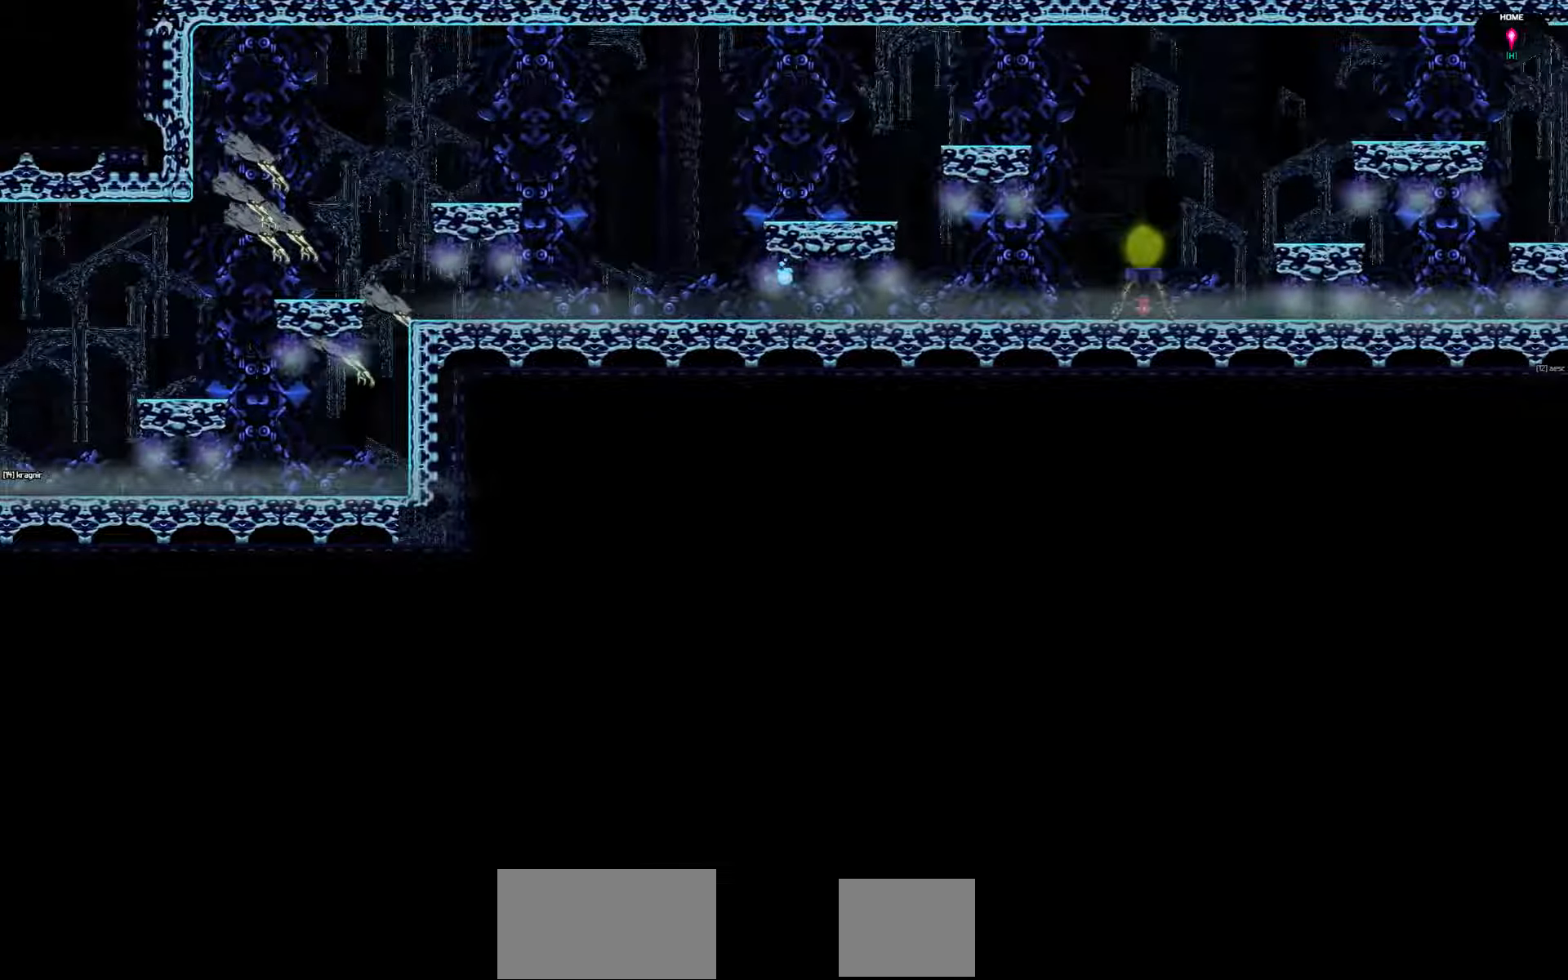
{"keys": ["left"], "events": []}
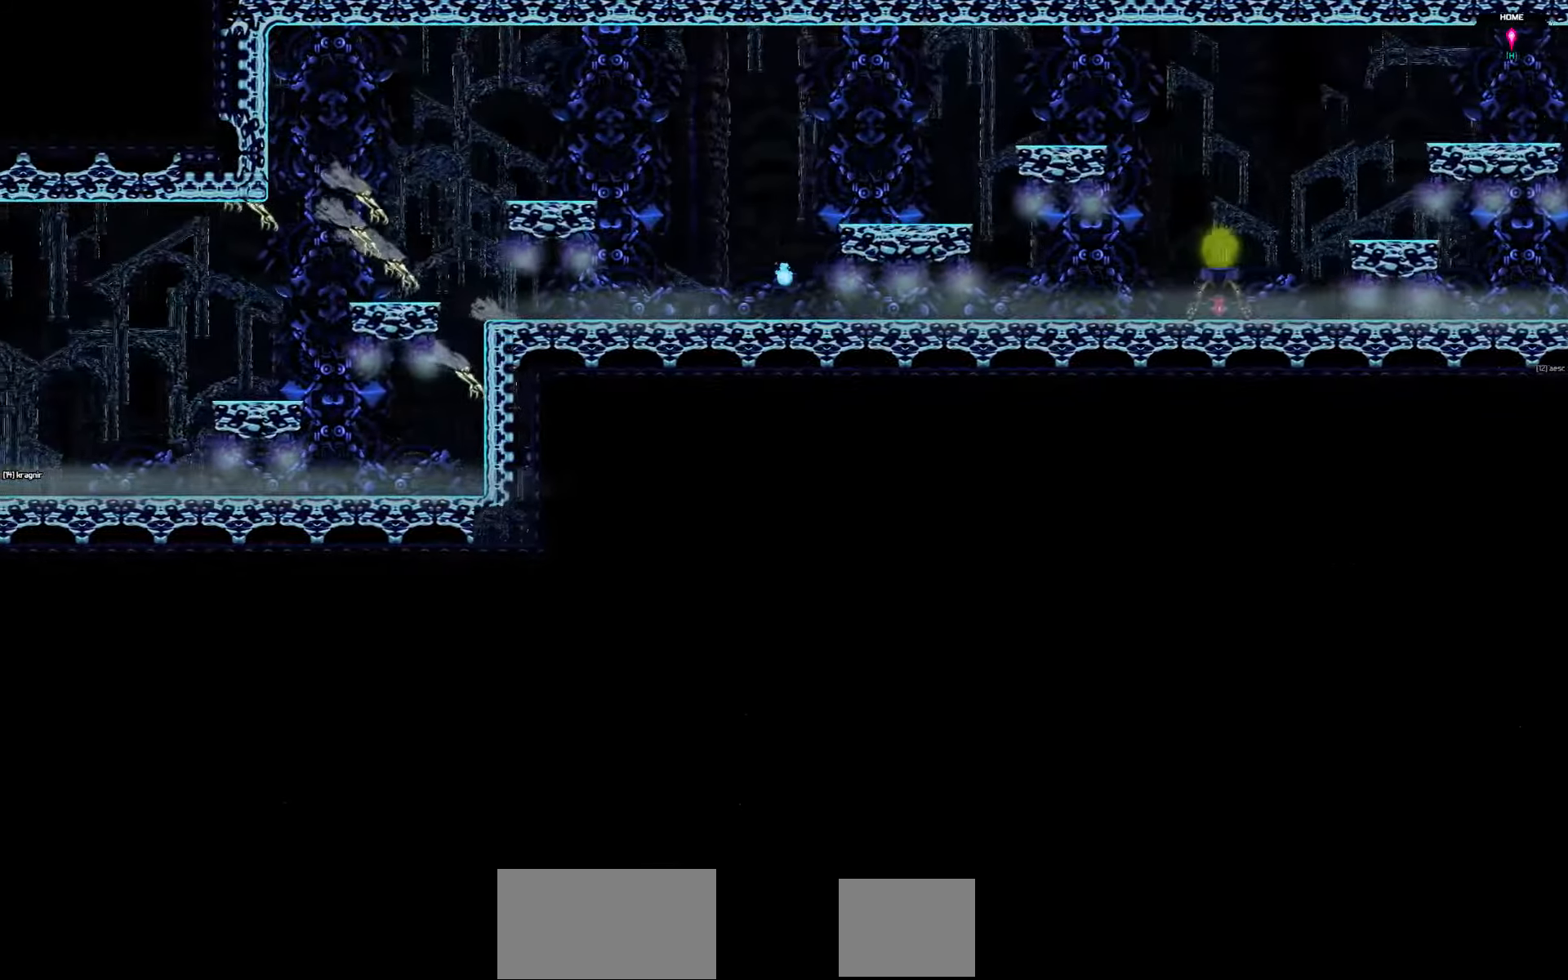
{"keys": ["left"], "events": []}
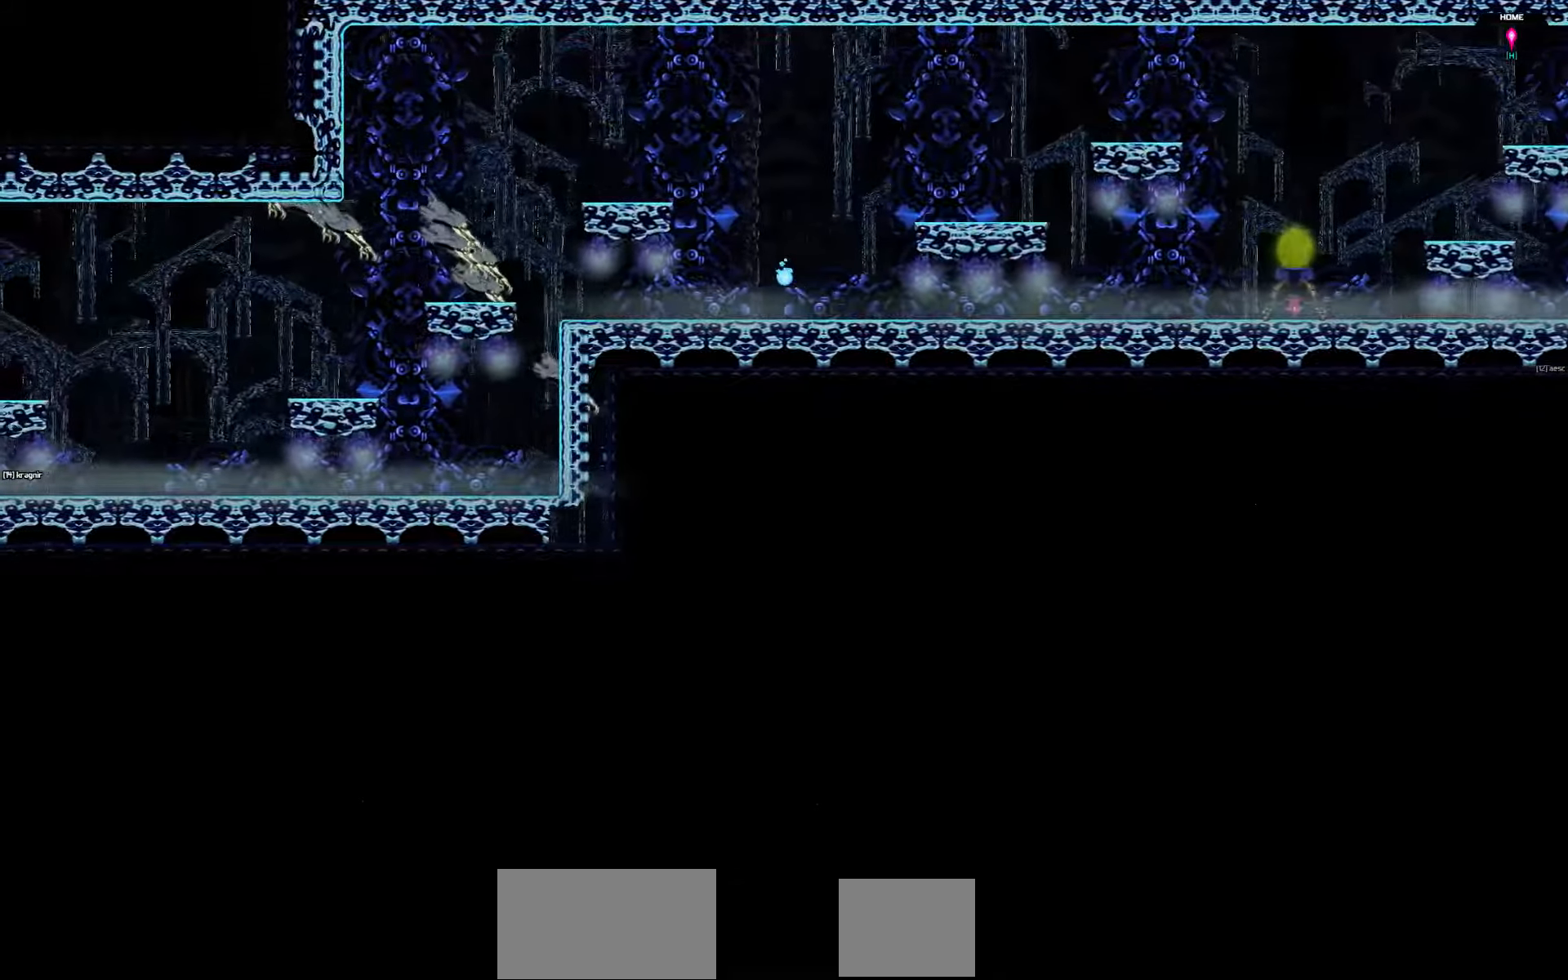
{"keys": ["left"], "events": []}
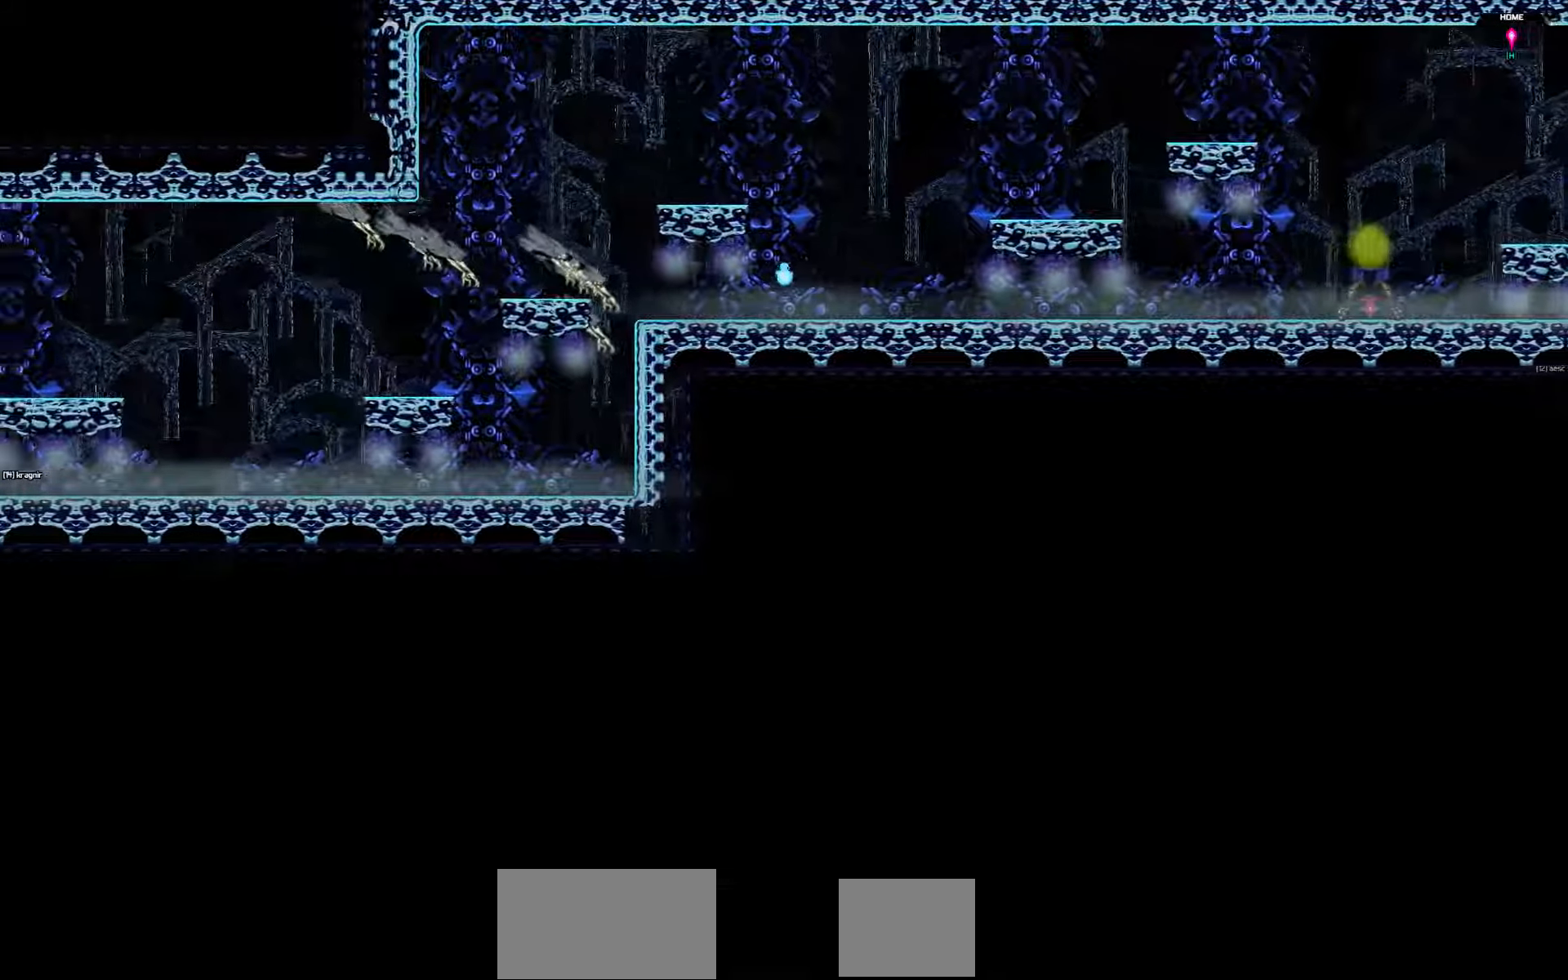
{"keys": ["left"], "events": []}
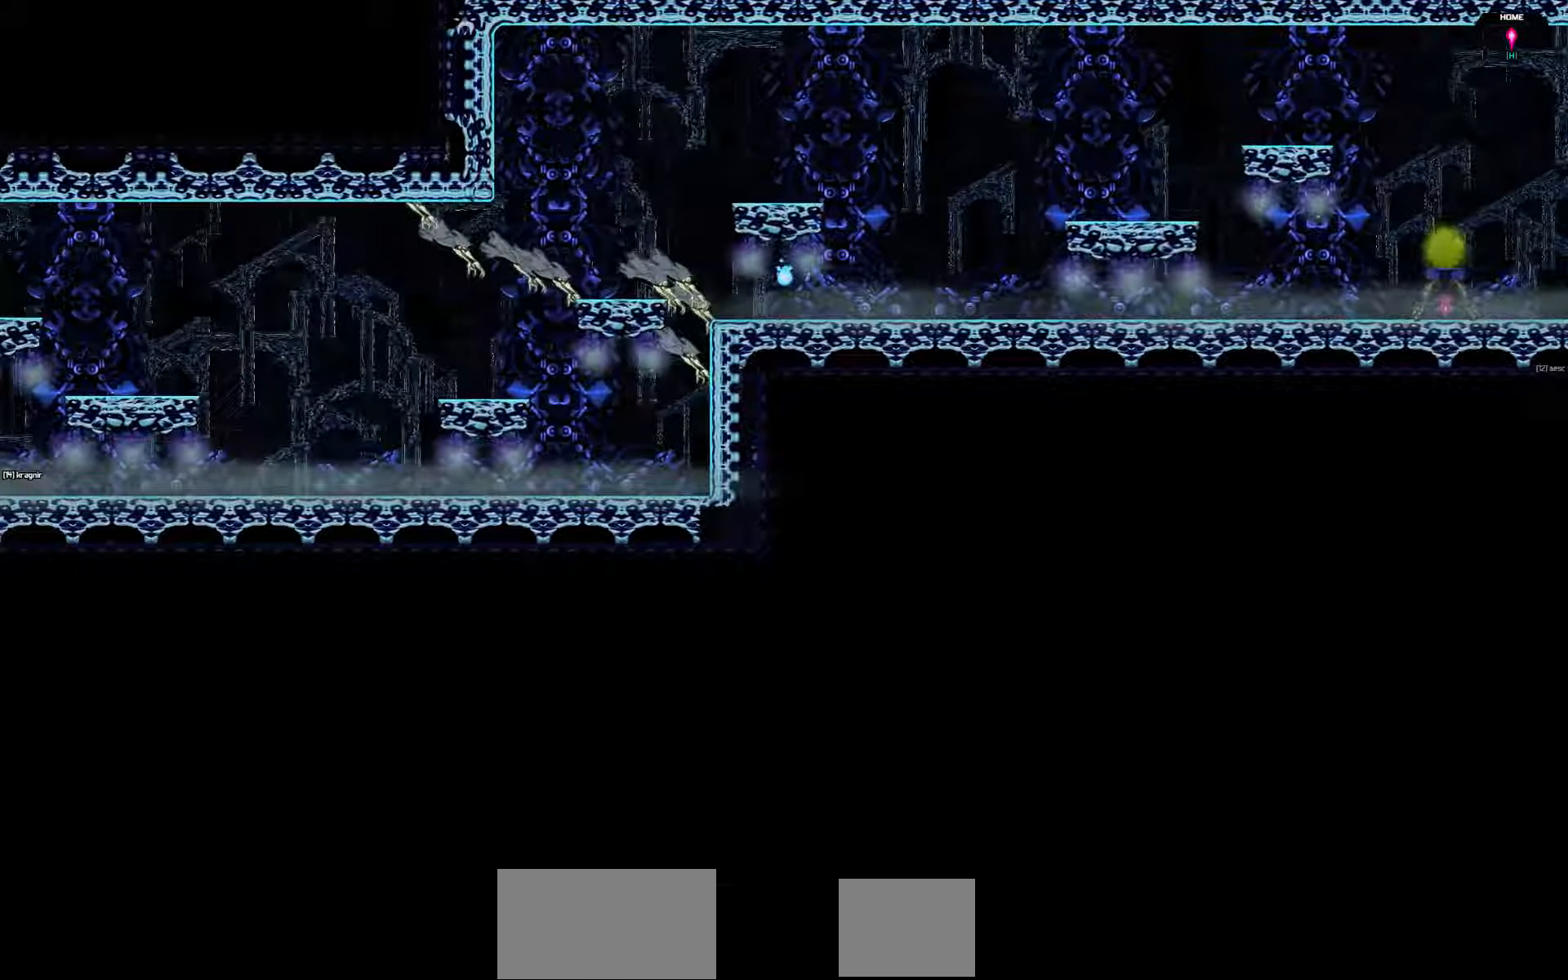
{"keys": ["left"], "events": []}
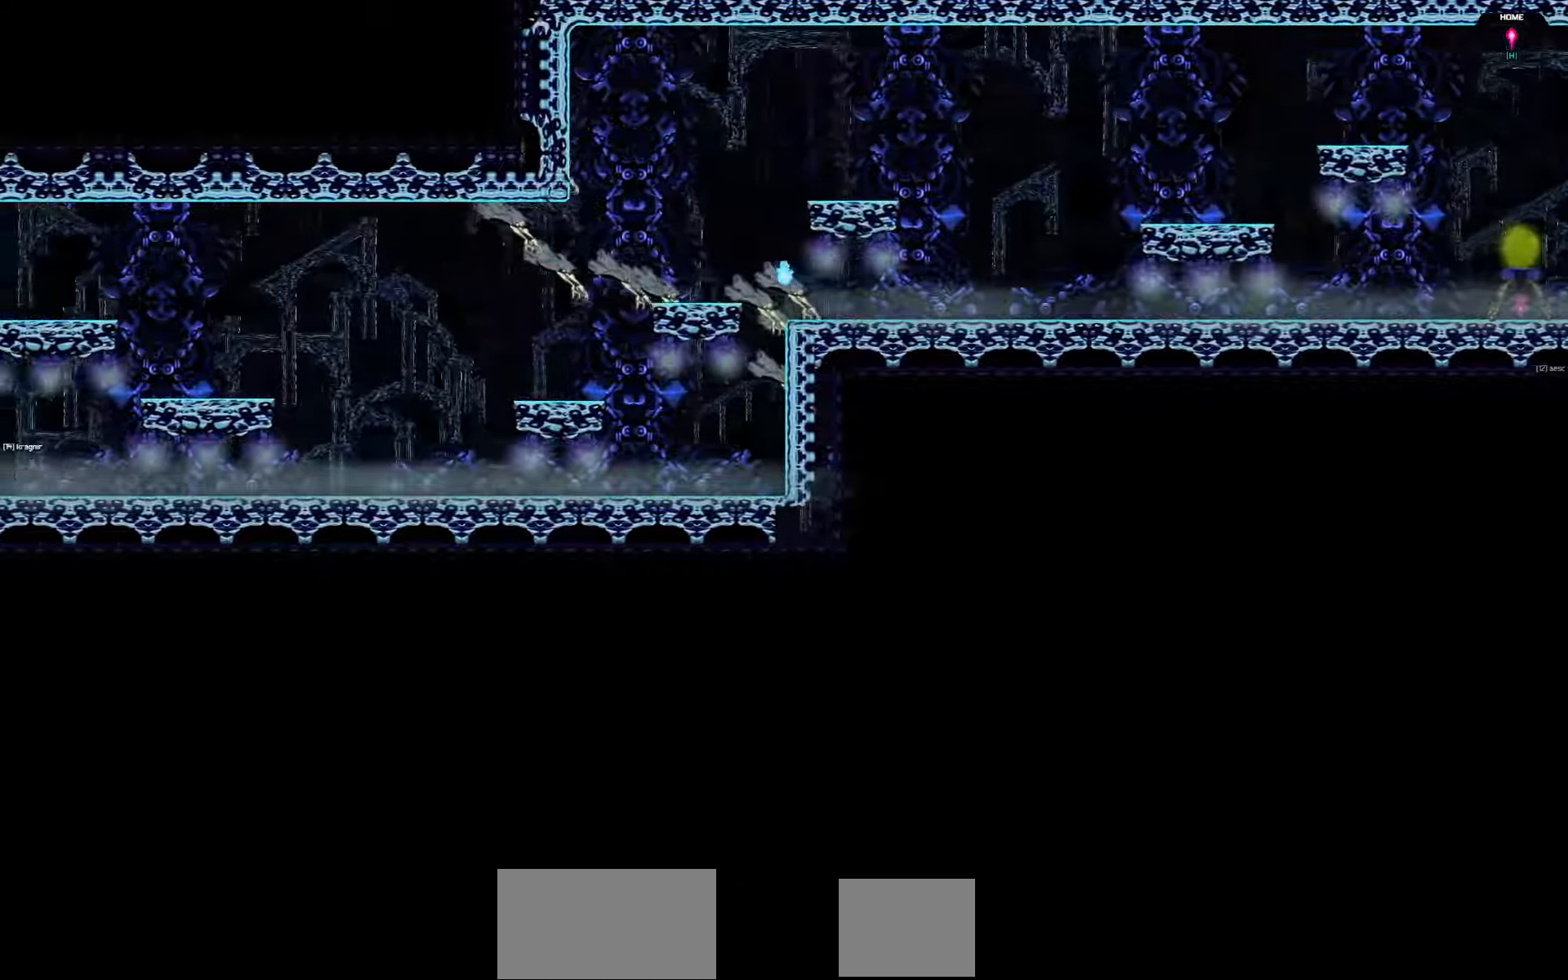
{"keys": [], "events": [[400, "left", "up"]]}
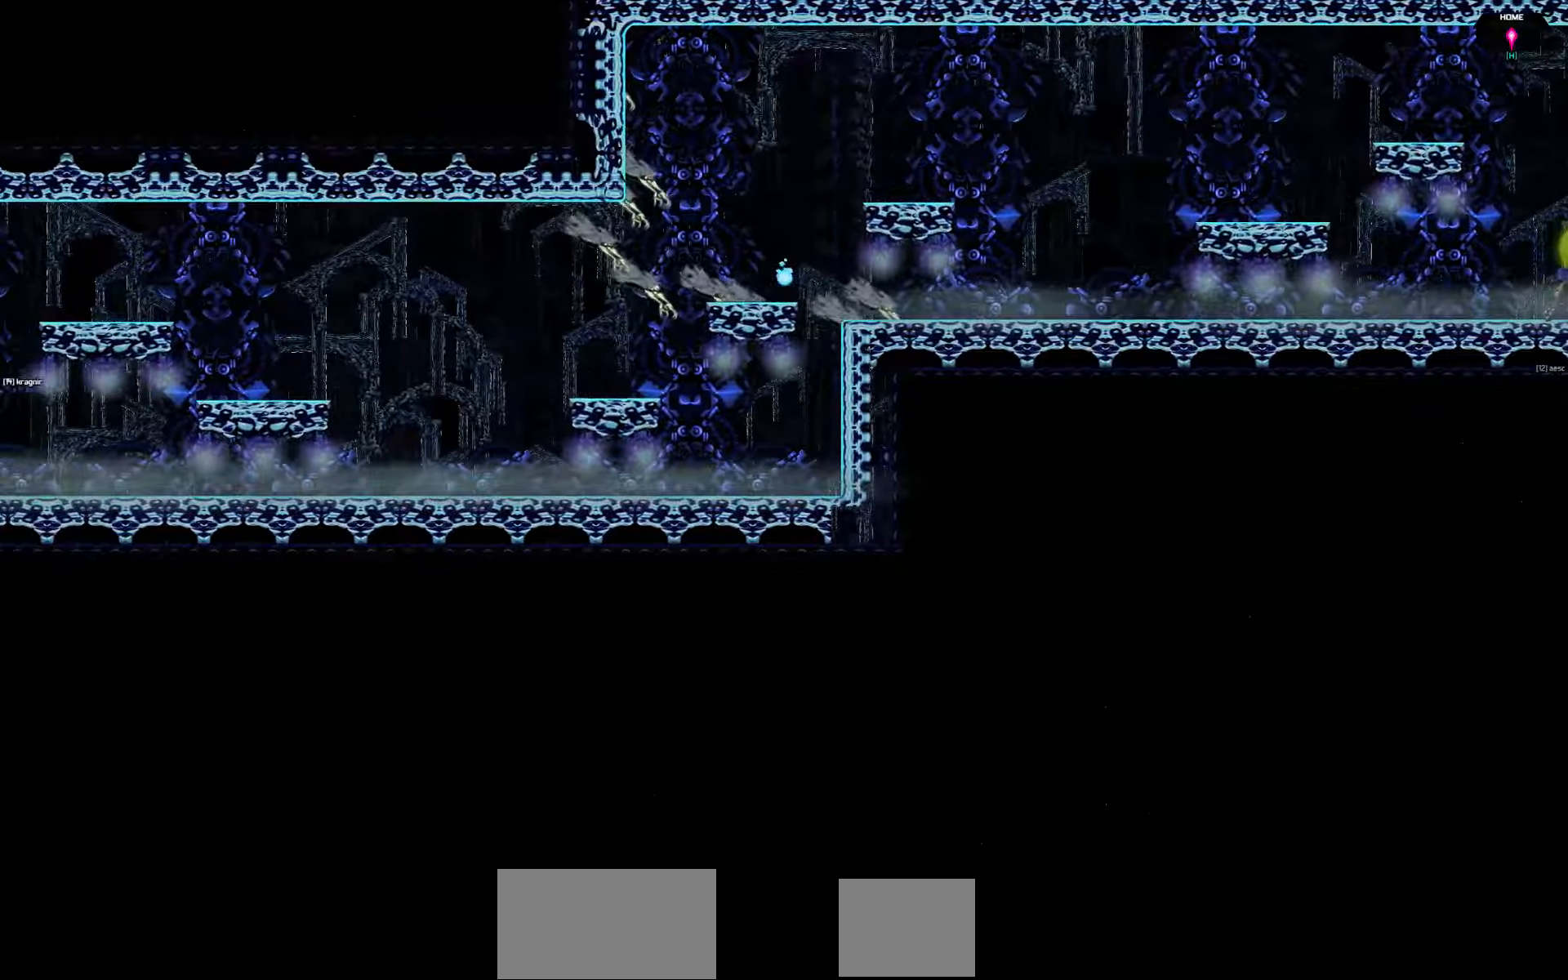
{"keys": [], "events": []}
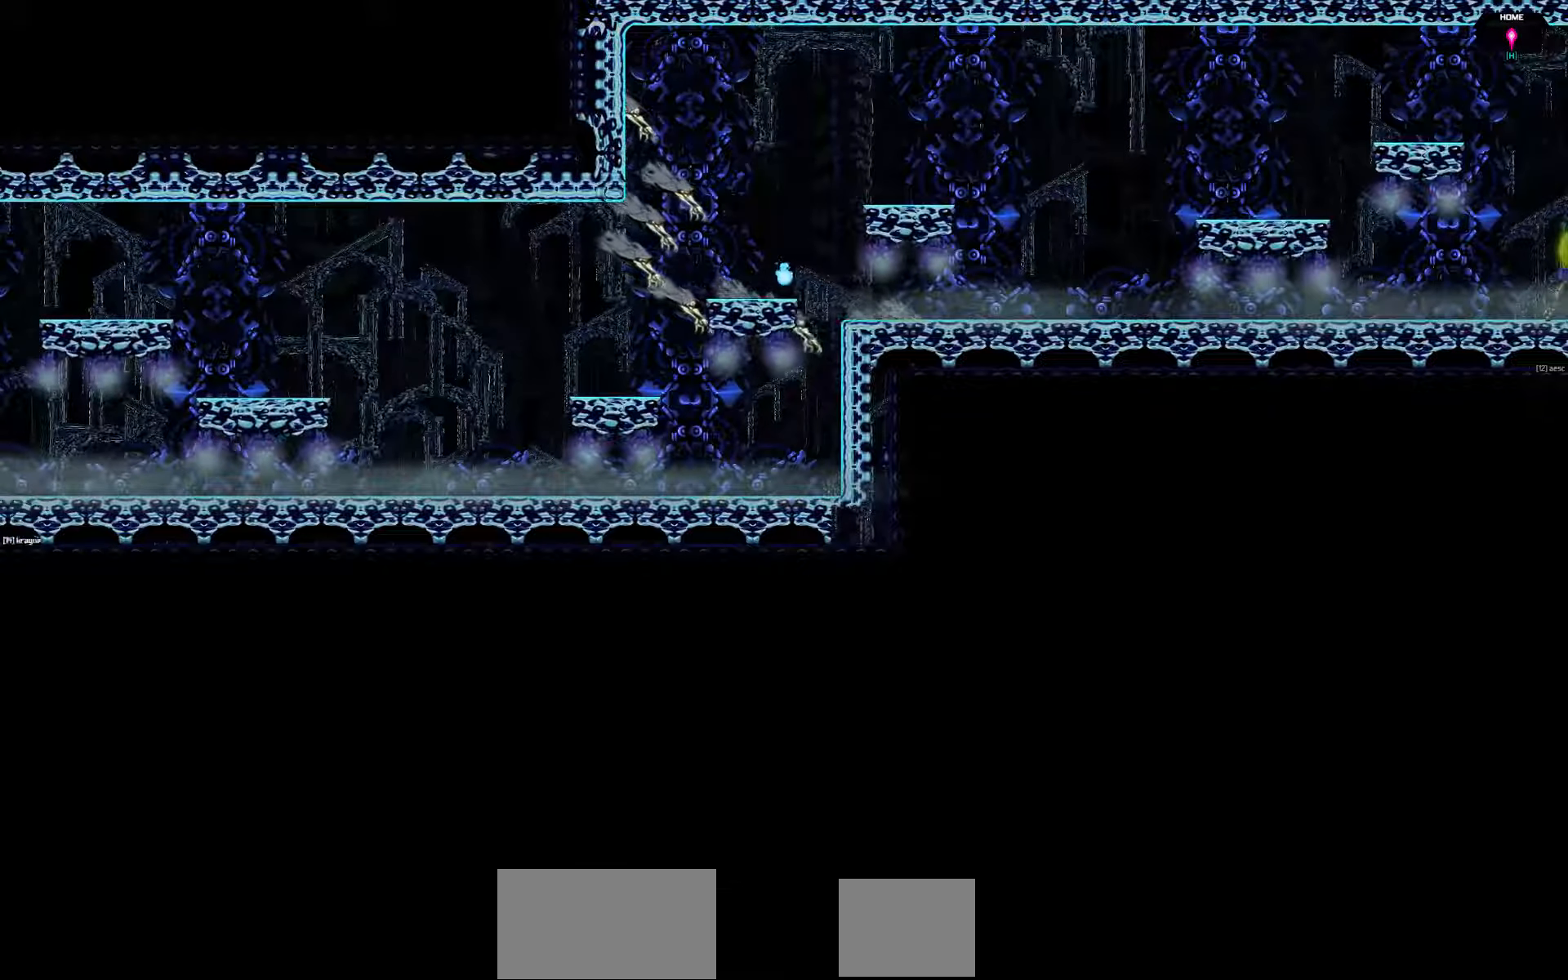
{"keys": [], "events": []}
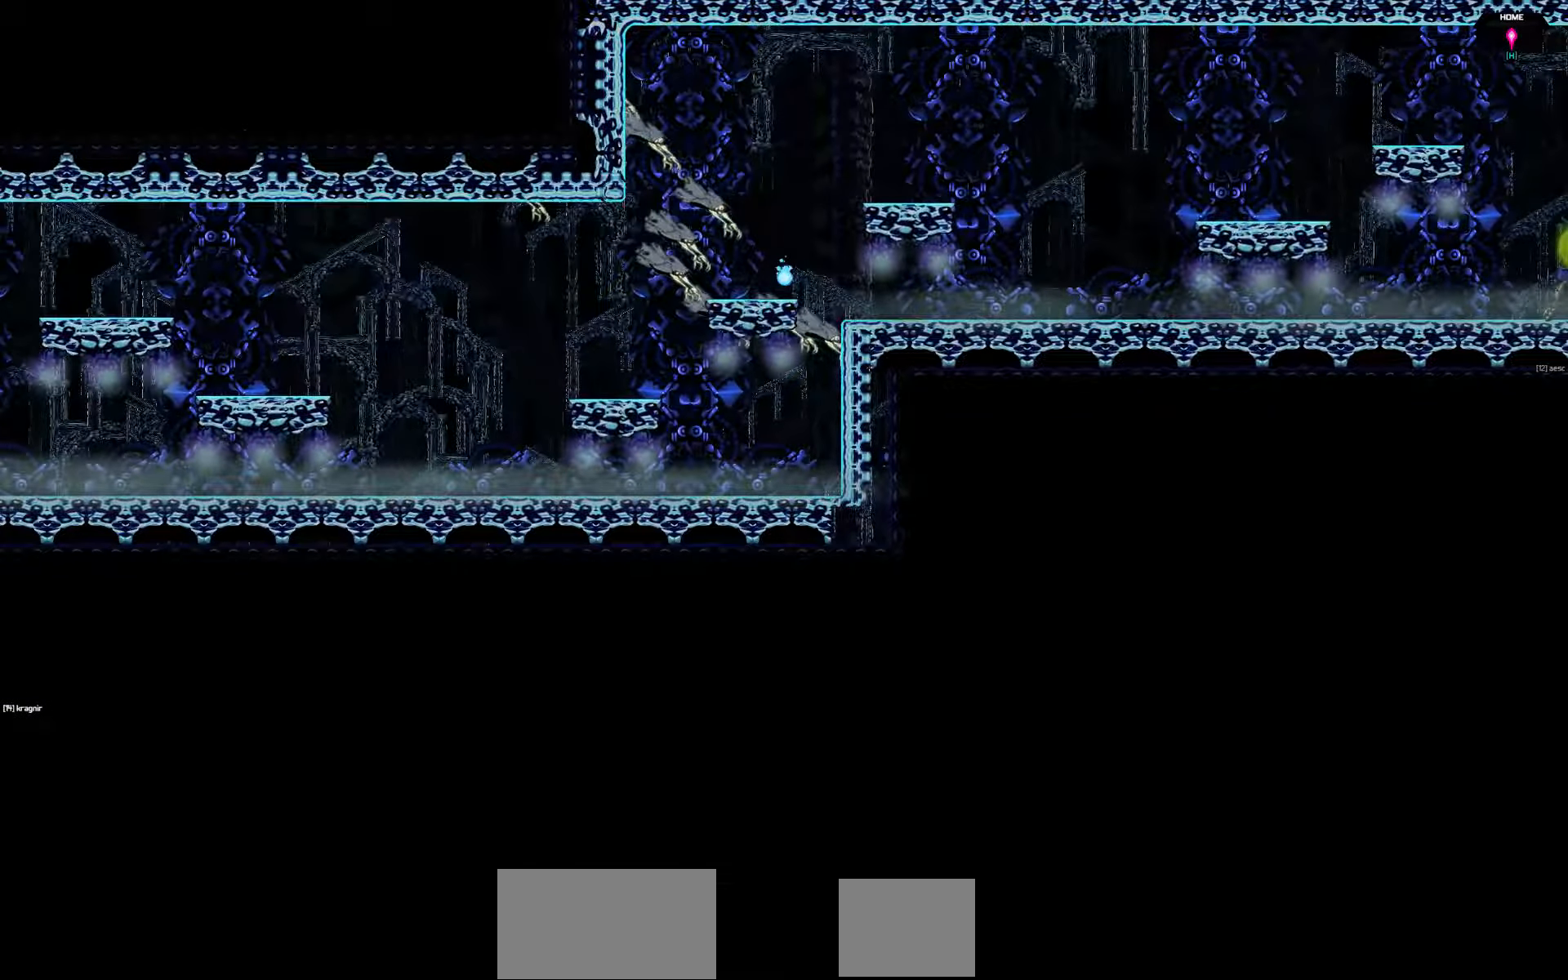
{"keys": [], "events": []}
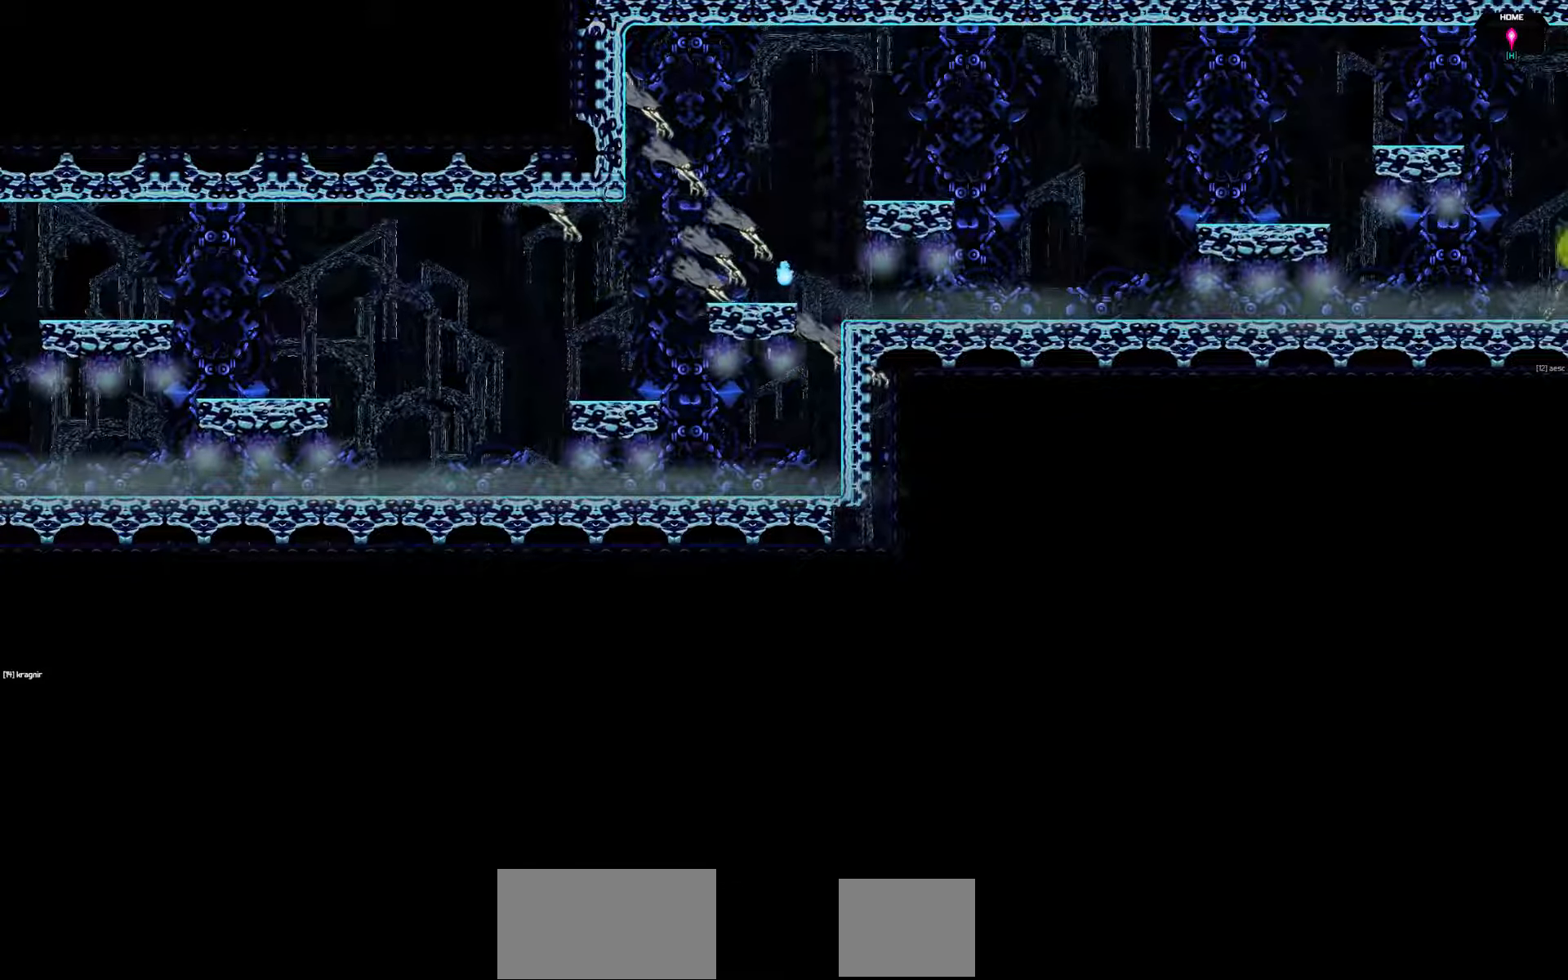
{"keys": ["left"], "events": [[249, "left", "down"]]}